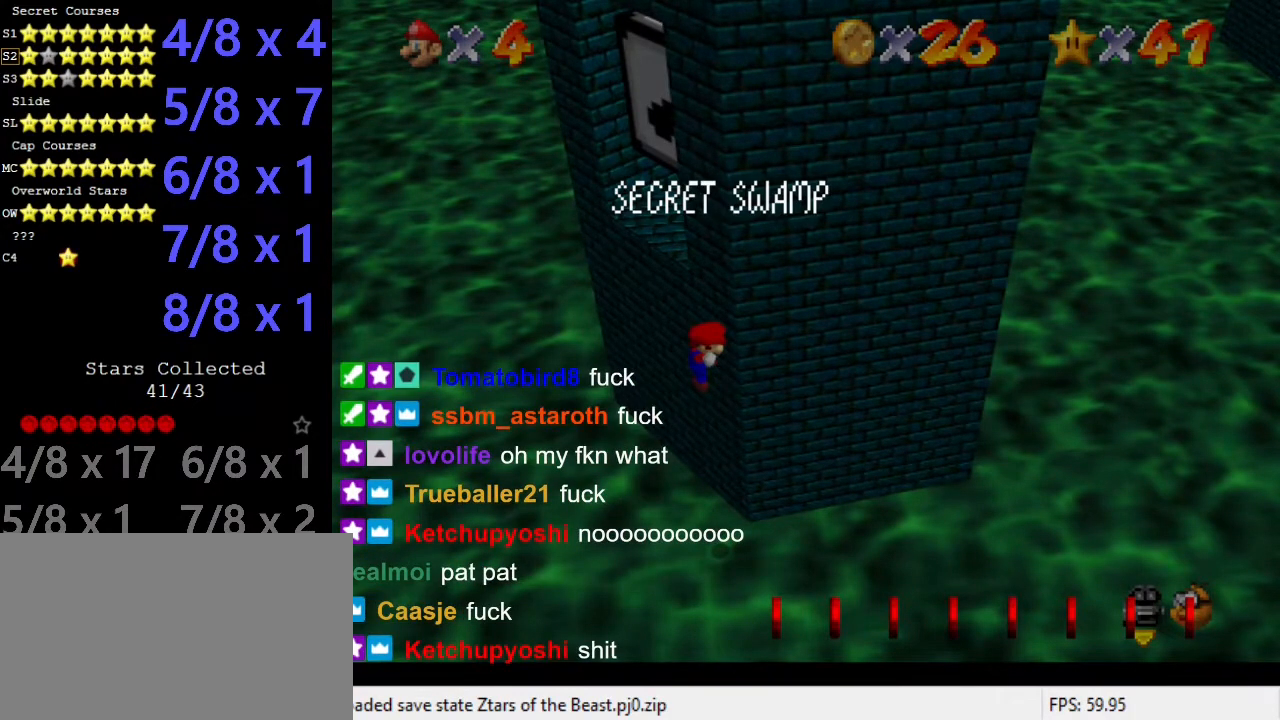
Gameplay with keyboard; each line is a JSON object with the keys held at the frame after it. "events" lists presses ("down") and releases ("up") of "a", "c", "ctrl", "d", "down", "left", "return", "right", "s", "shift", "up", "w", "x" and "y" between this image and that frame as [ms after this image, input, new state], when the widget could be followed in between. No other keys are recorded. Mouse input is not recorded.
{"keys": ["left"], "events": [[101, "left", "down"]]}
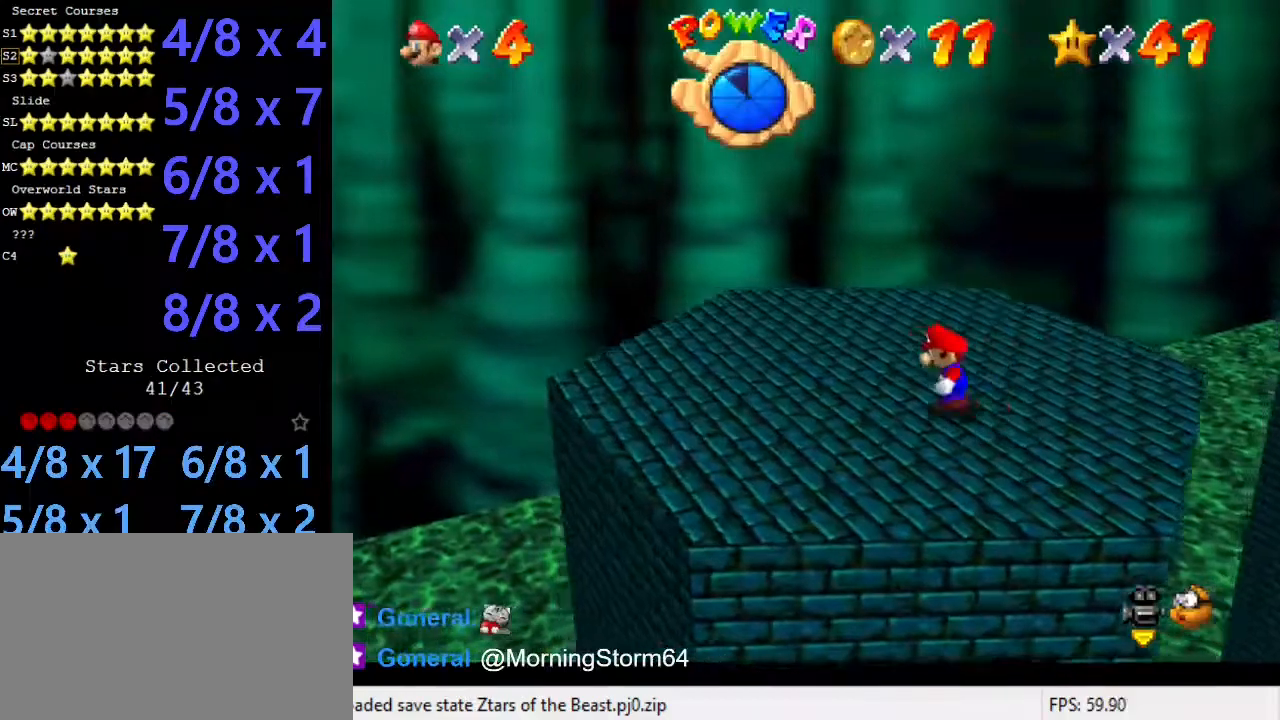
{"keys": ["left", "y"], "events": [[471, "y", "down"]]}
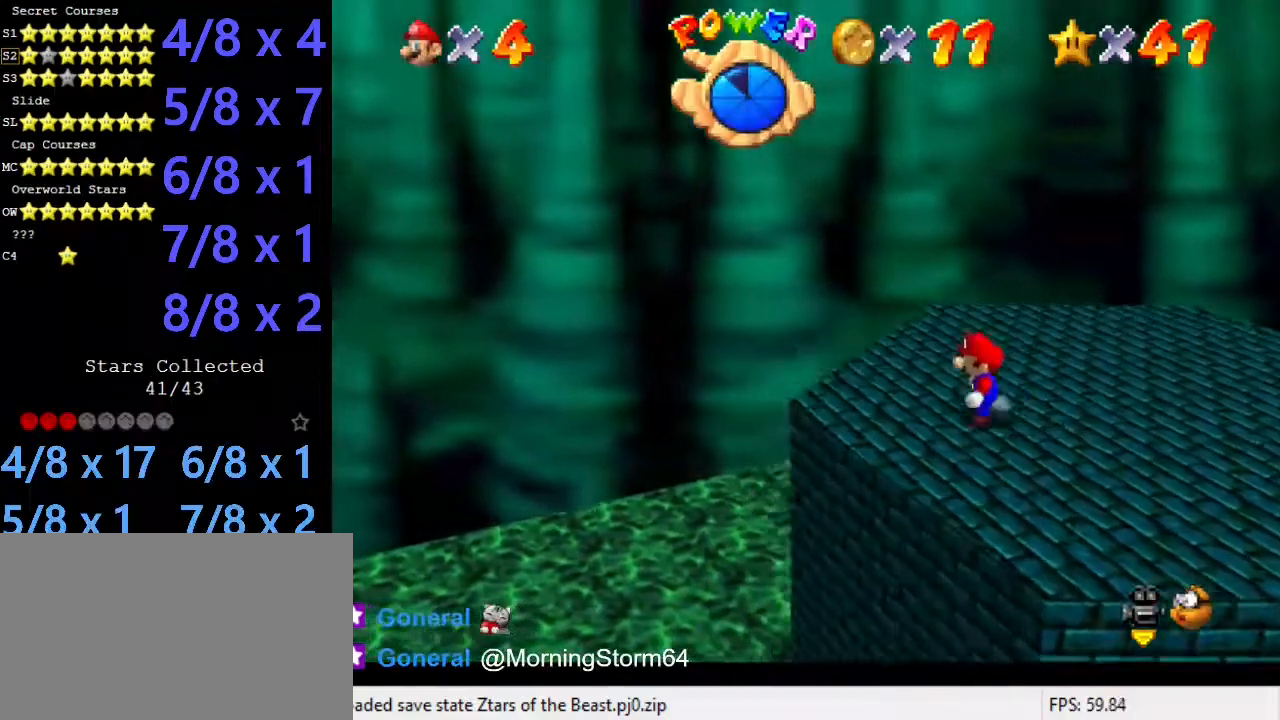
{"keys": ["left", "y"], "events": [[34, "shift", "down"], [236, "shift", "up"]]}
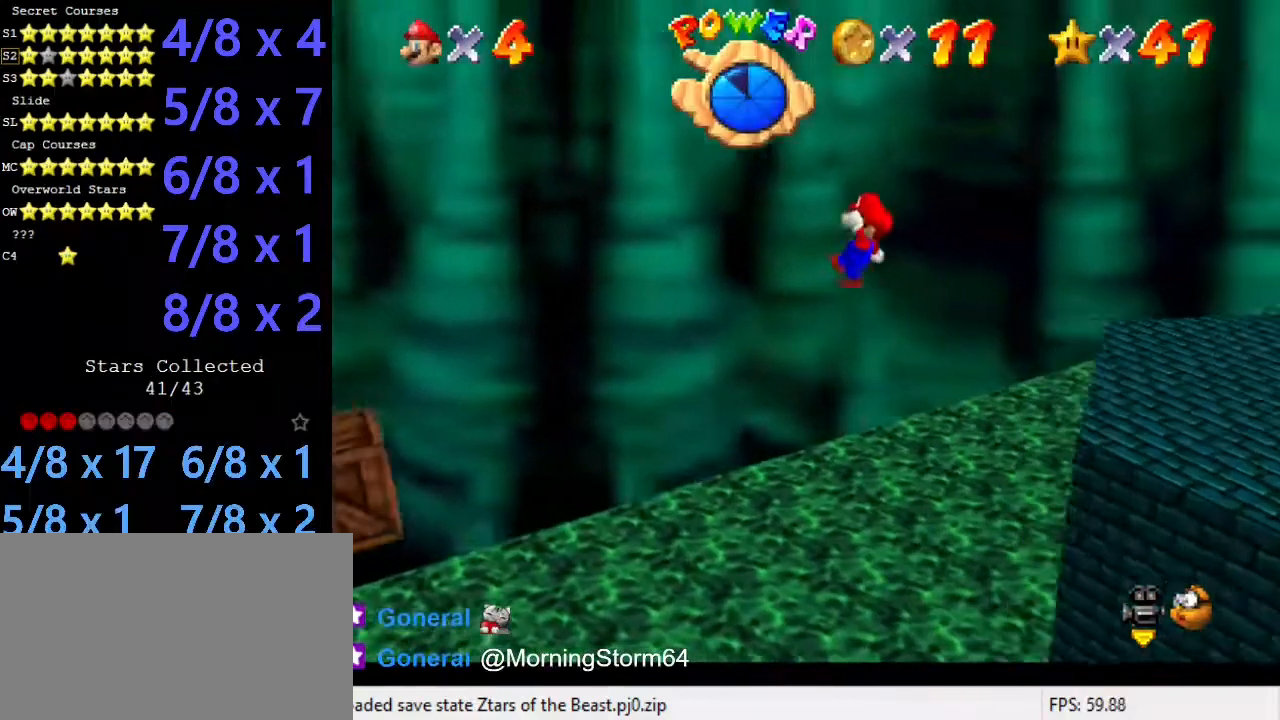
{"keys": ["left", "y"], "events": []}
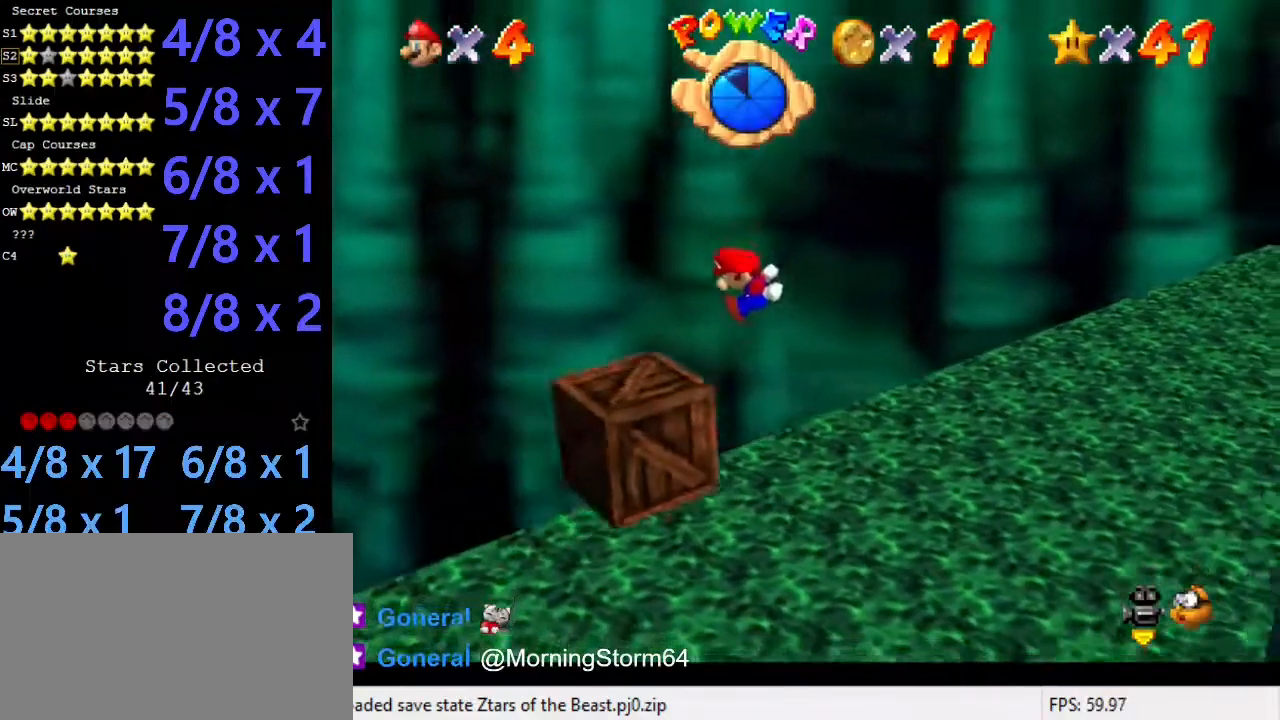
{"keys": ["left", "shift", "y"], "events": [[236, "shift", "down"]]}
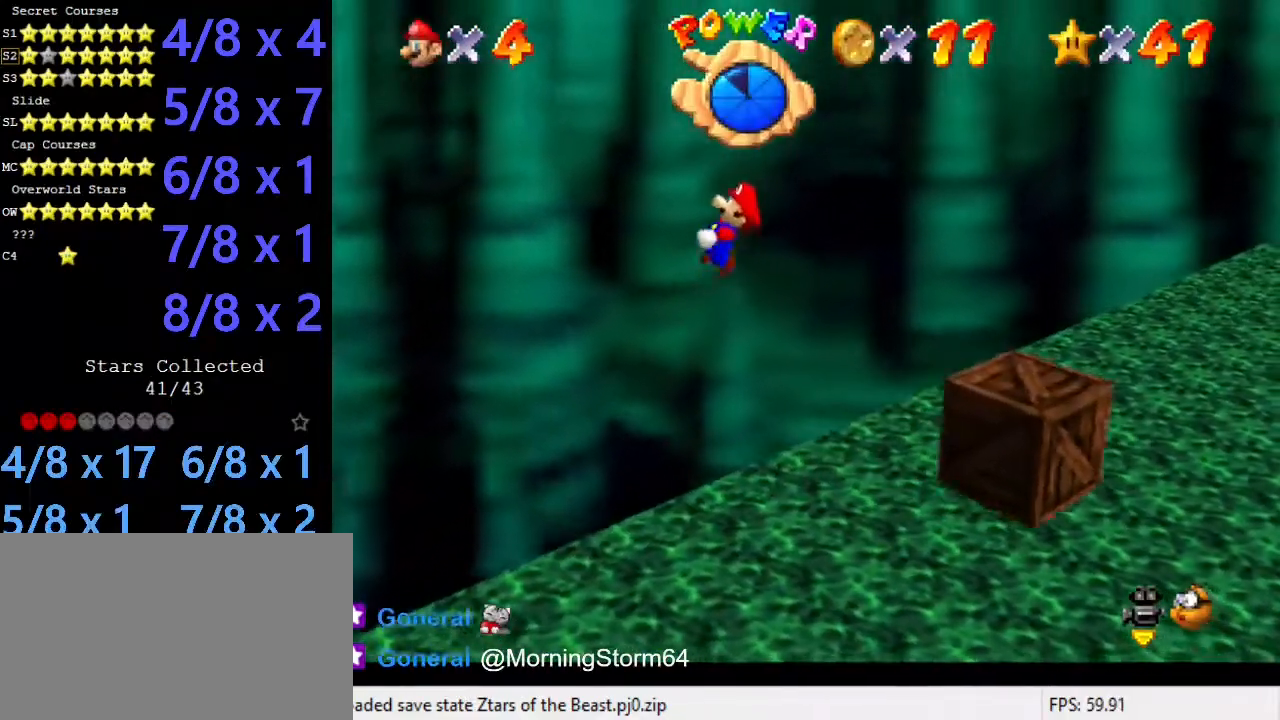
{"keys": ["left", "shift", "y"], "events": []}
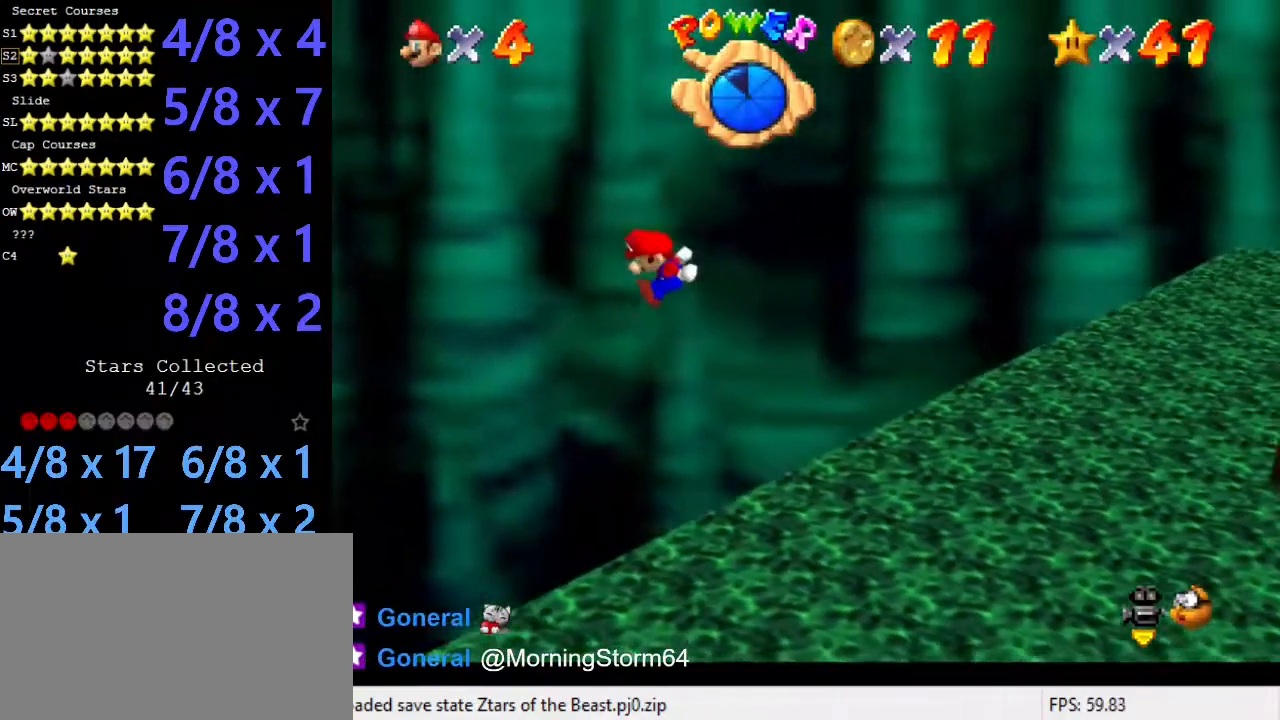
{"keys": ["left"], "events": [[67, "shift", "up"], [67, "y", "up"]]}
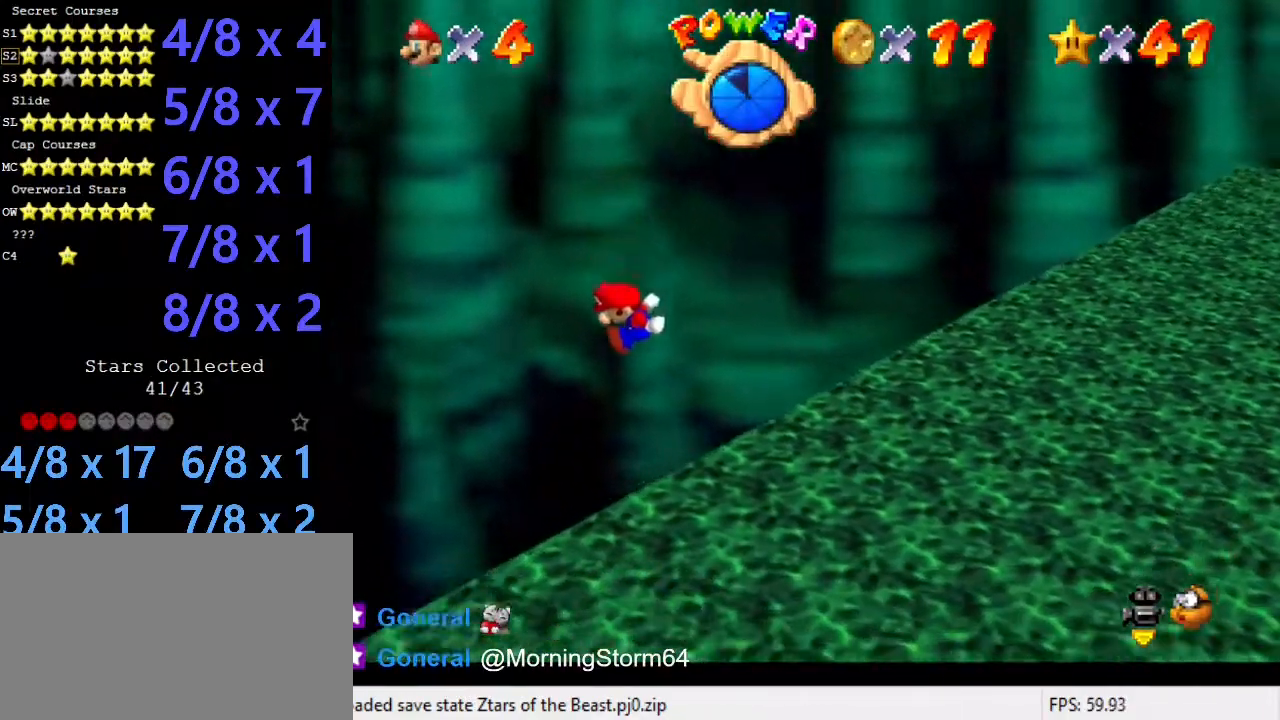
{"keys": ["left"], "events": []}
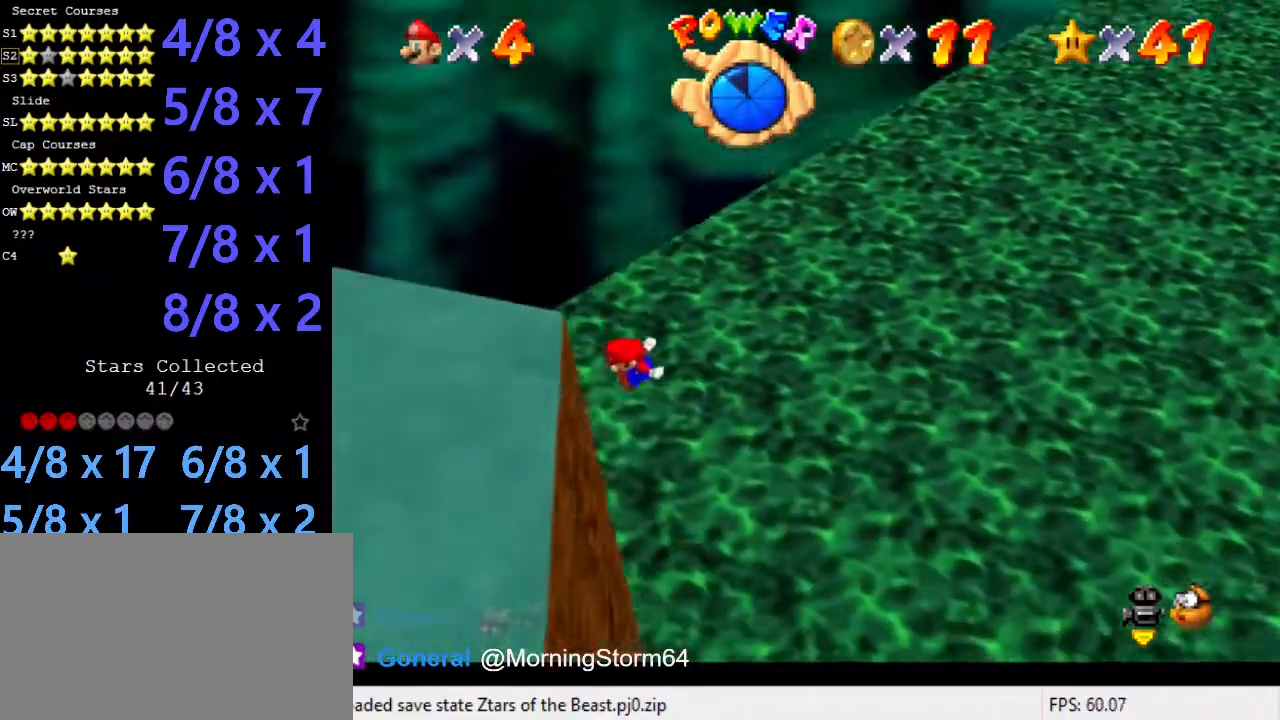
{"keys": ["left", "shift"], "events": [[168, "shift", "down"]]}
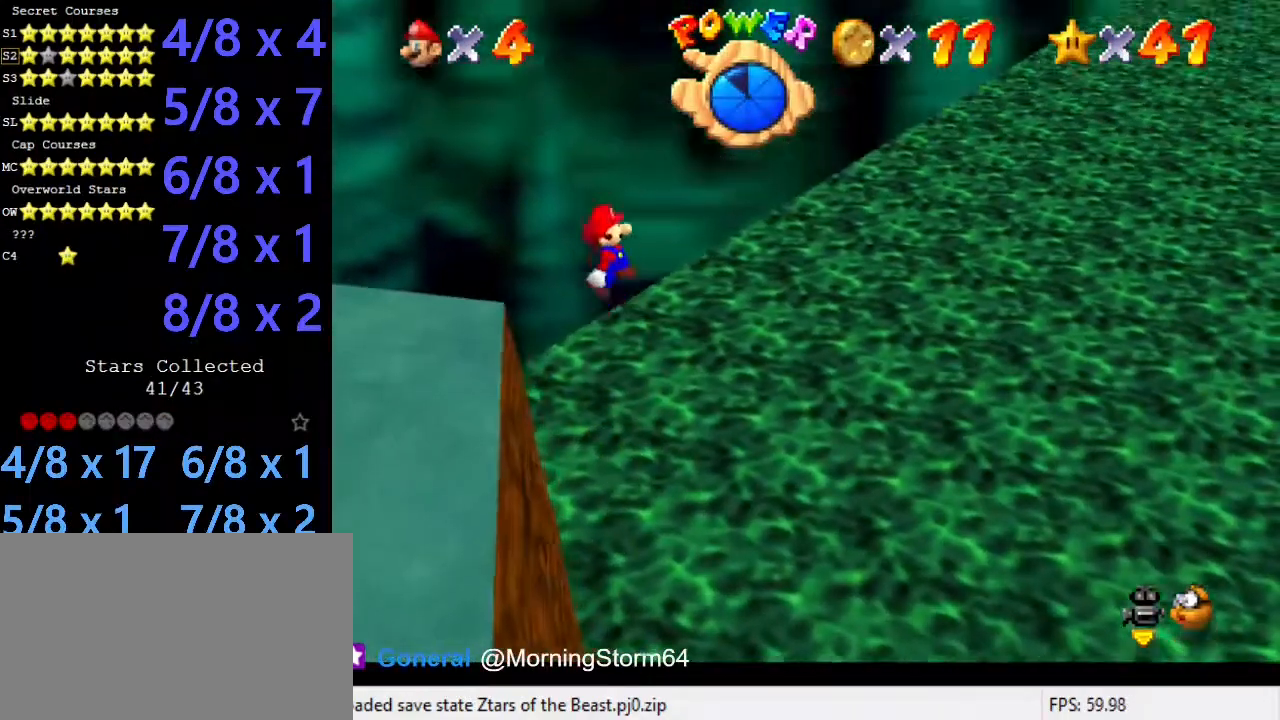
{"keys": ["left", "shift"], "events": []}
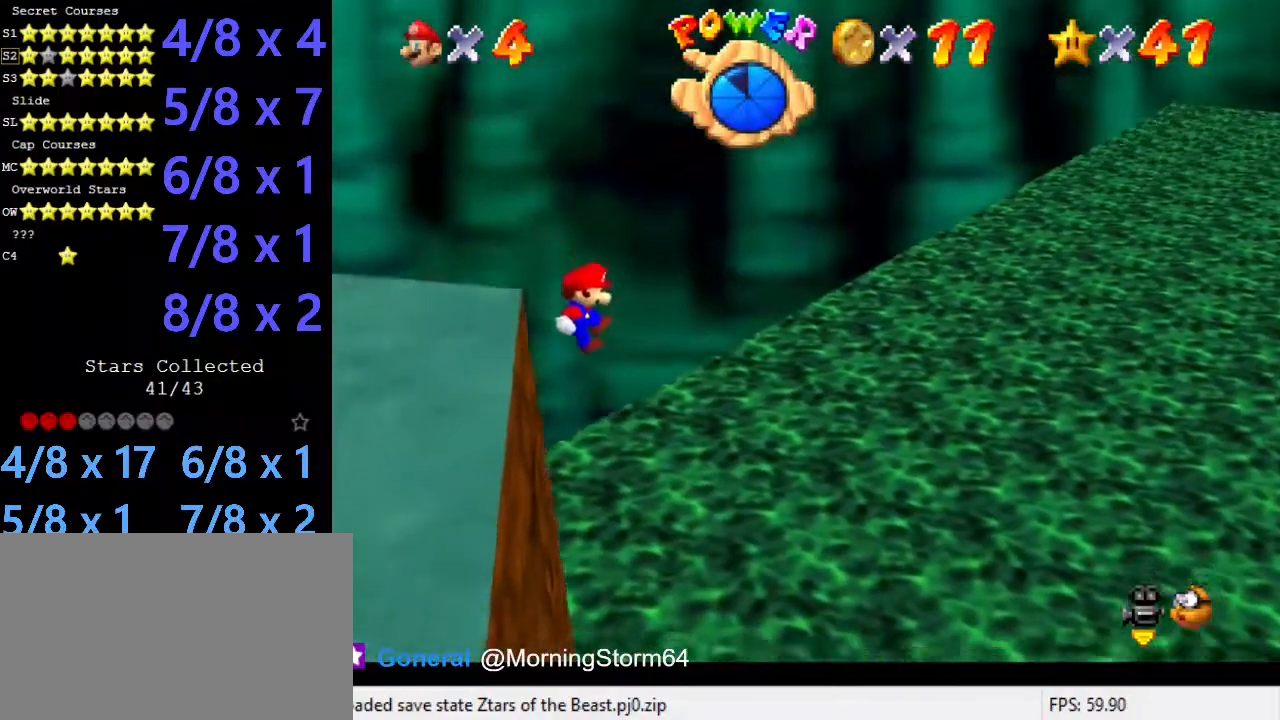
{"keys": [], "events": [[168, "shift", "up"], [202, "left", "up"]]}
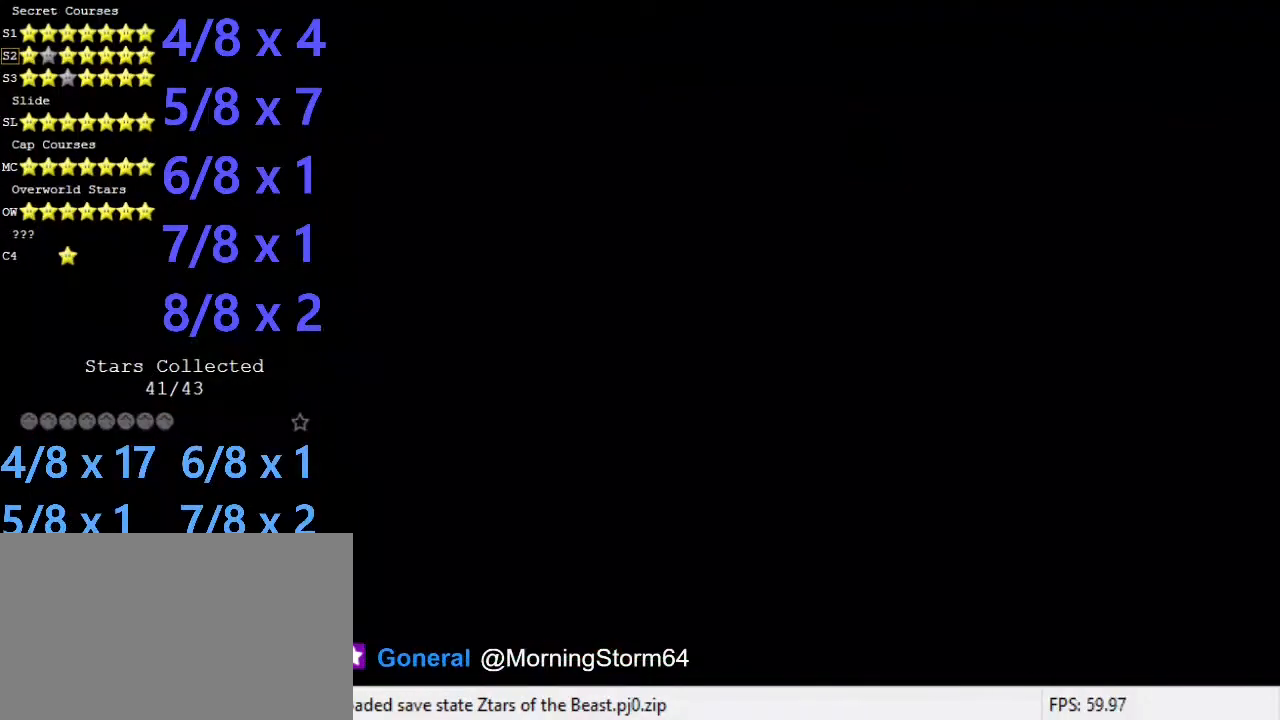
{"keys": [], "events": []}
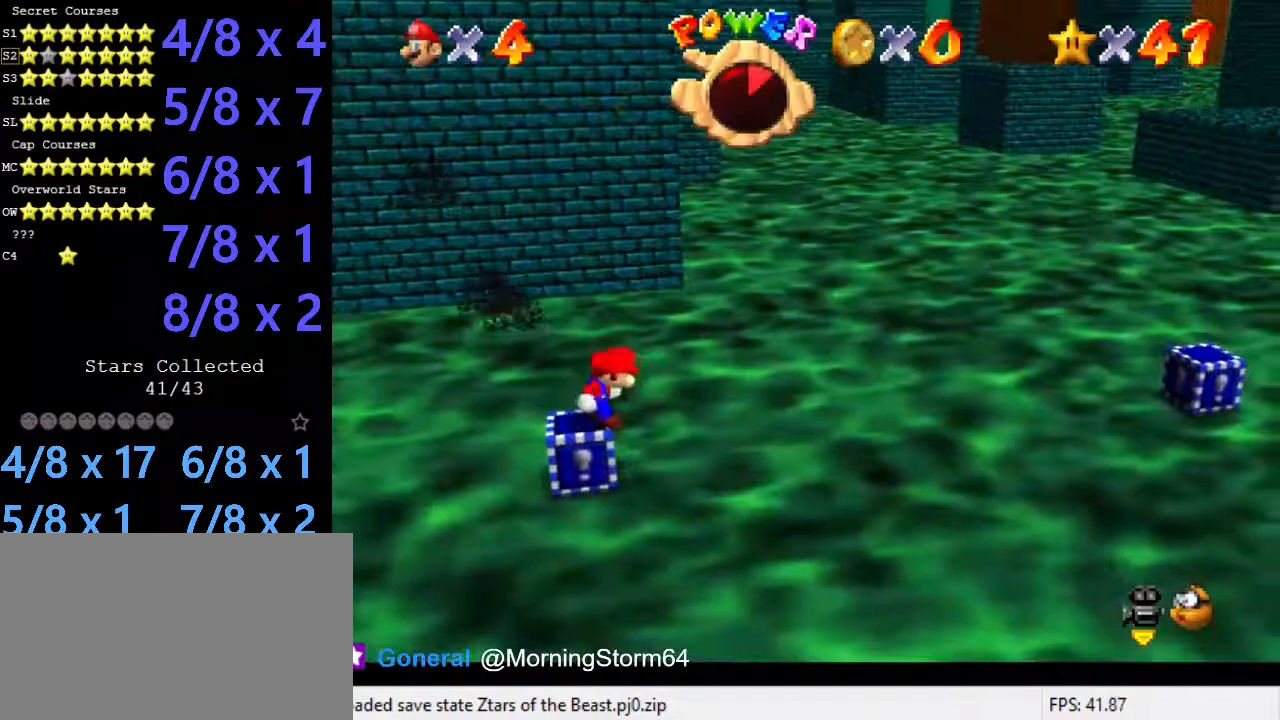
{"keys": [], "events": [[34, "left", "down"], [68, "left", "up"]]}
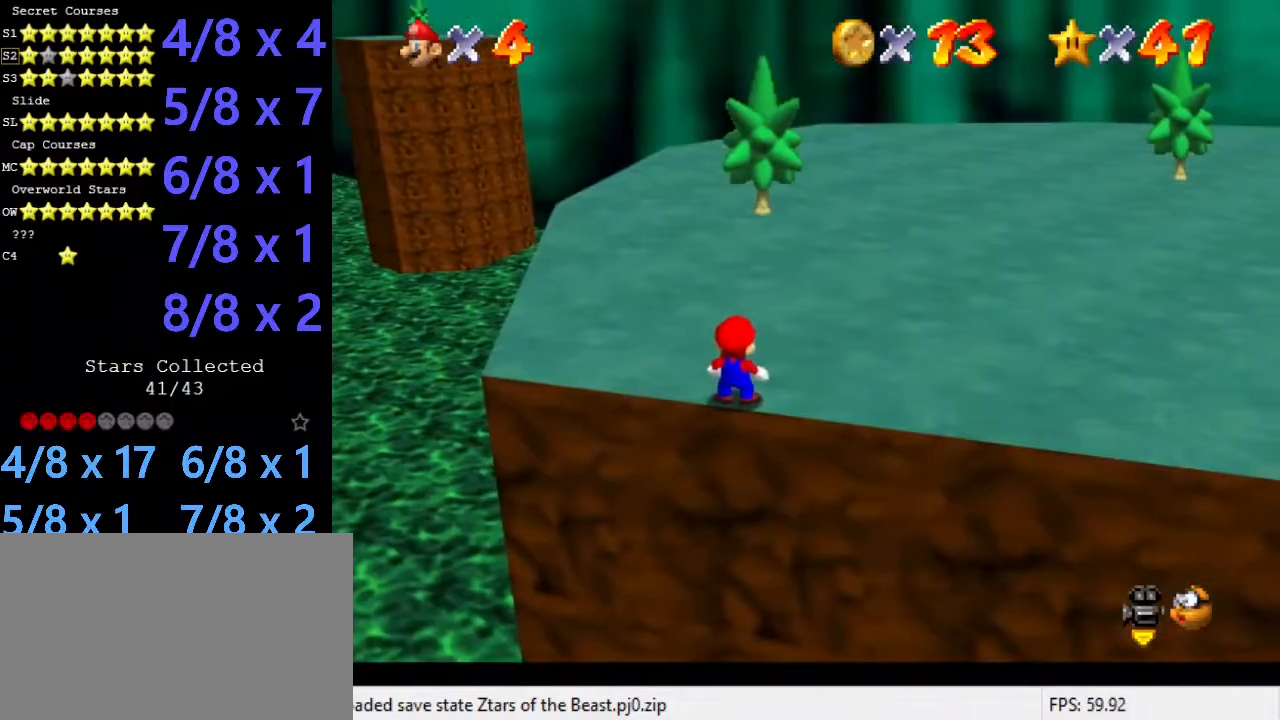
{"keys": ["left"], "events": [[437, "left", "down"]]}
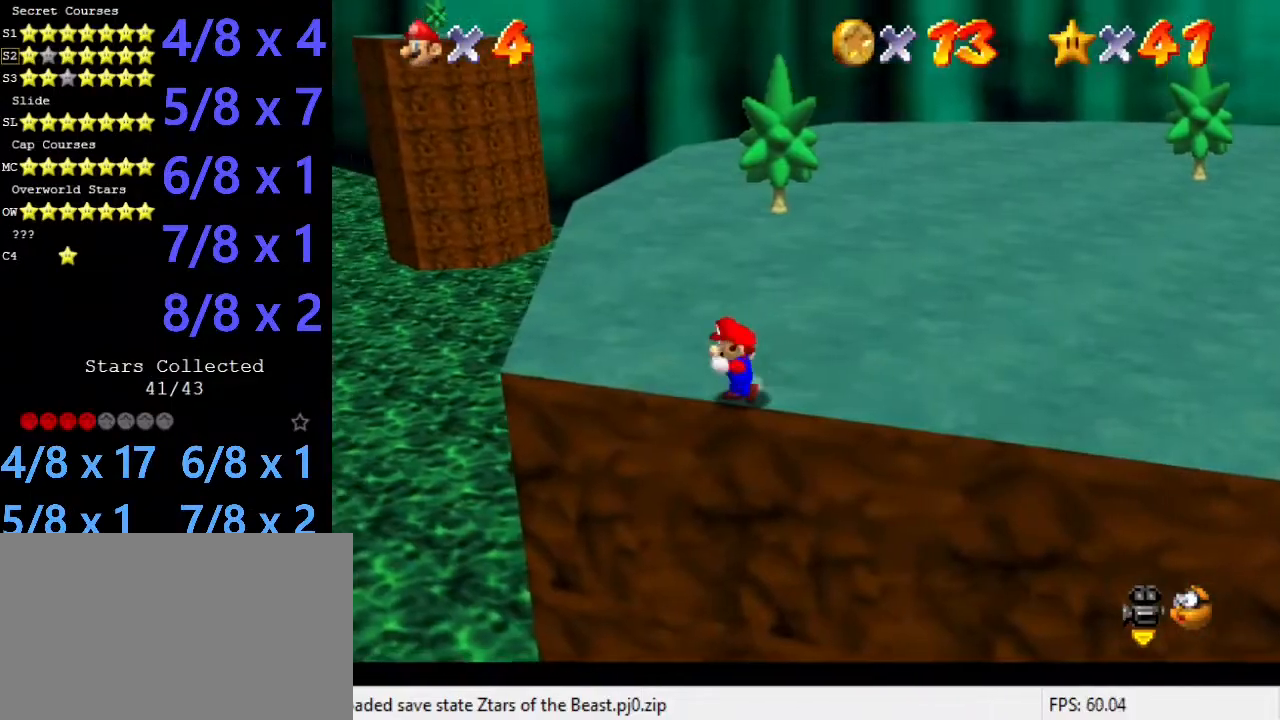
{"keys": ["left"], "events": [[33, "shift", "down"], [101, "shift", "up"]]}
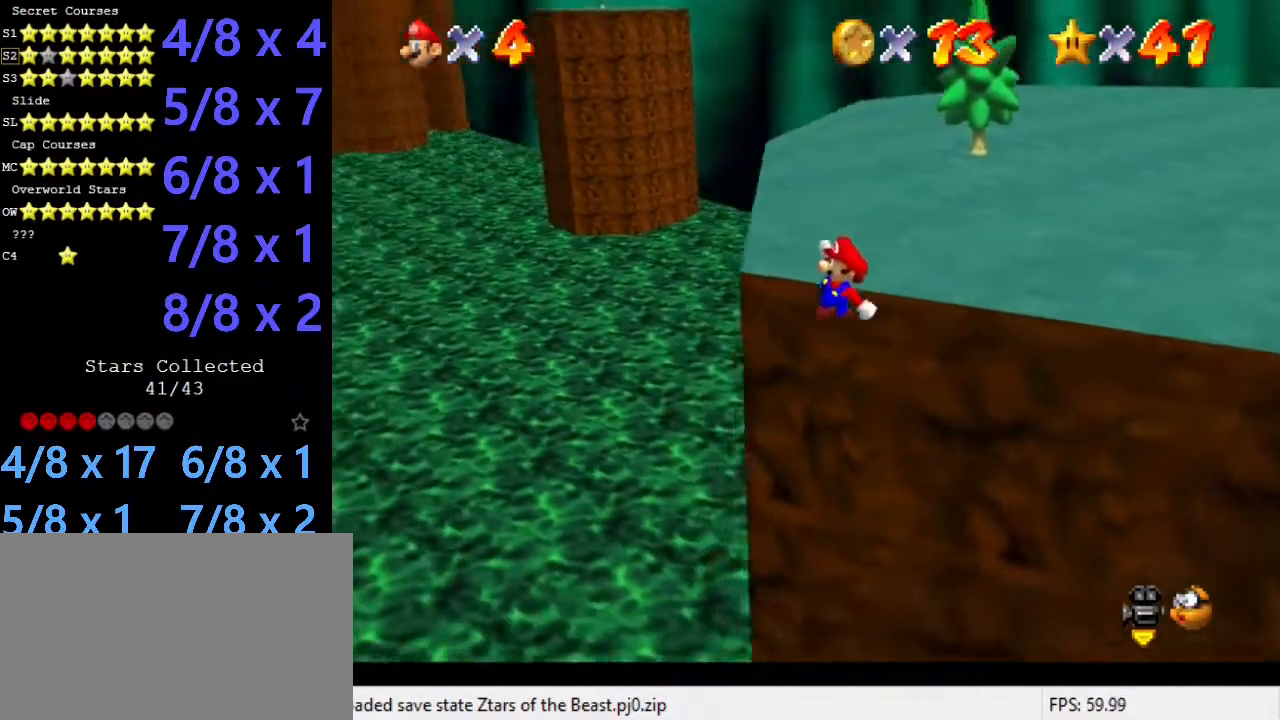
{"keys": ["right"], "events": [[438, "left", "up"], [438, "right", "down"]]}
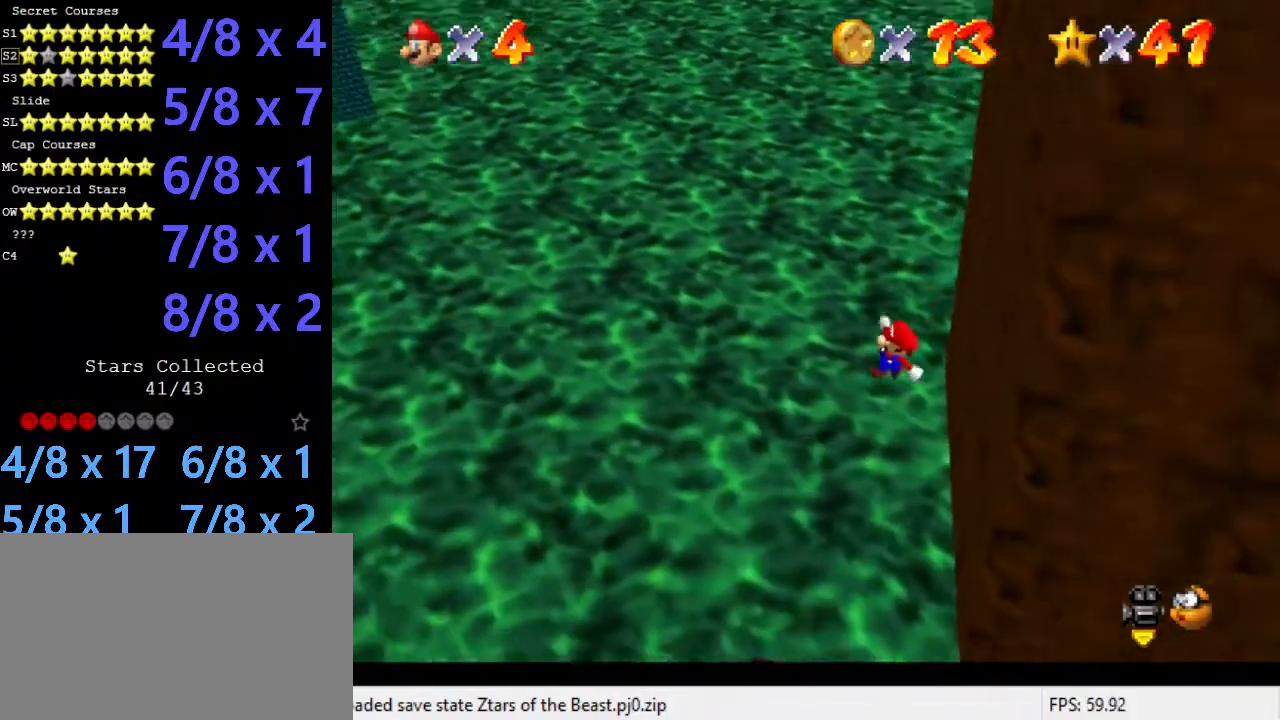
{"keys": [], "events": [[337, "right", "up"], [404, "ctrl", "down"], [505, "ctrl", "up"]]}
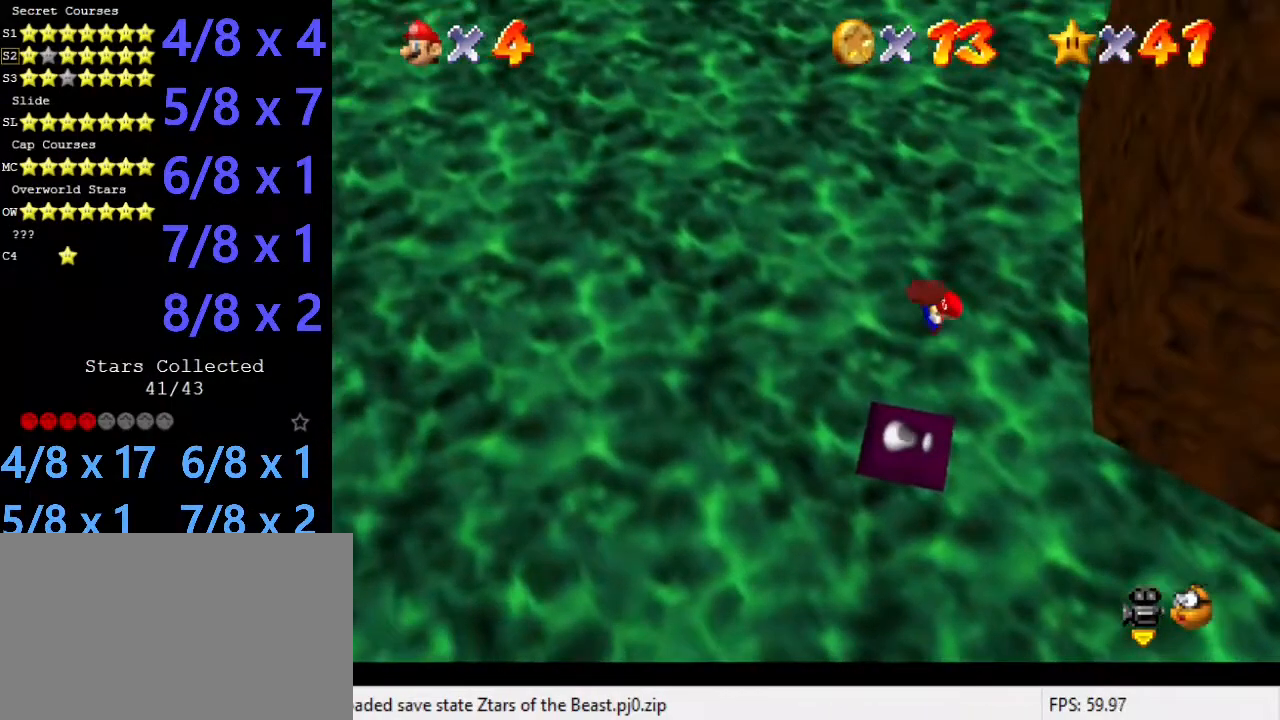
{"keys": ["left"], "events": [[471, "left", "down"]]}
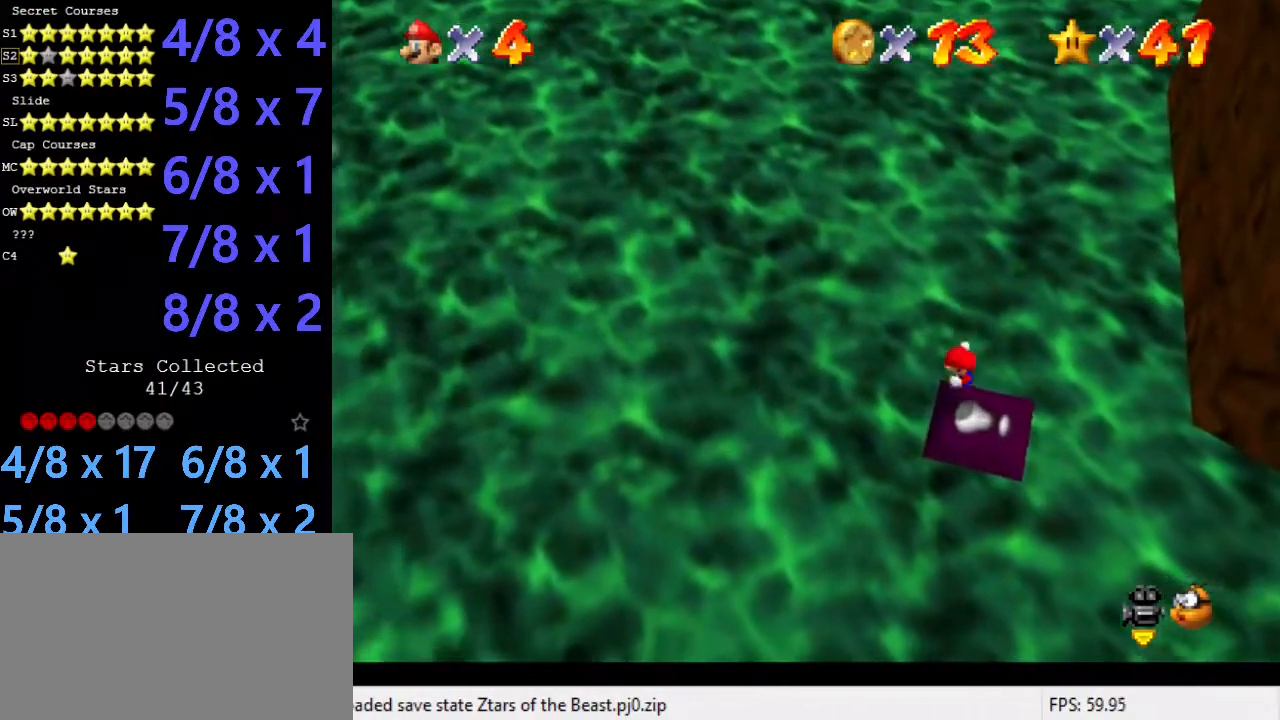
{"keys": ["left", "shift"], "events": [[101, "shift", "down"]]}
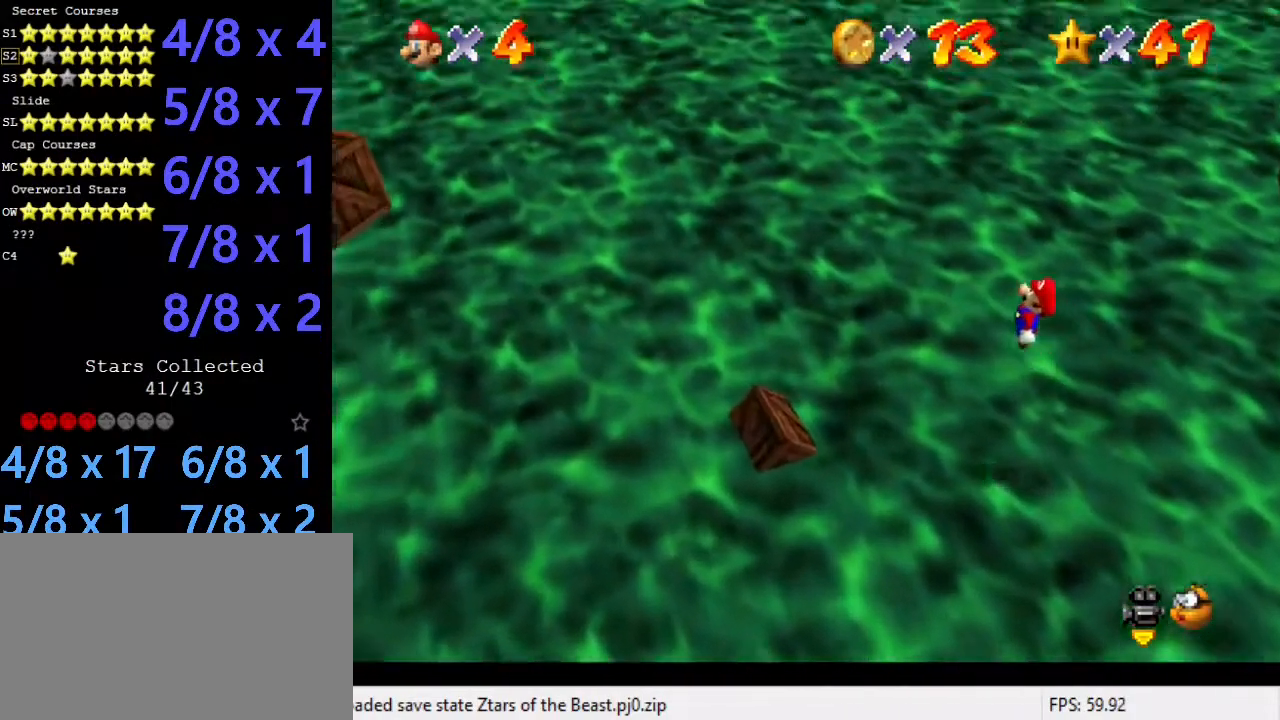
{"keys": ["left", "shift"], "events": []}
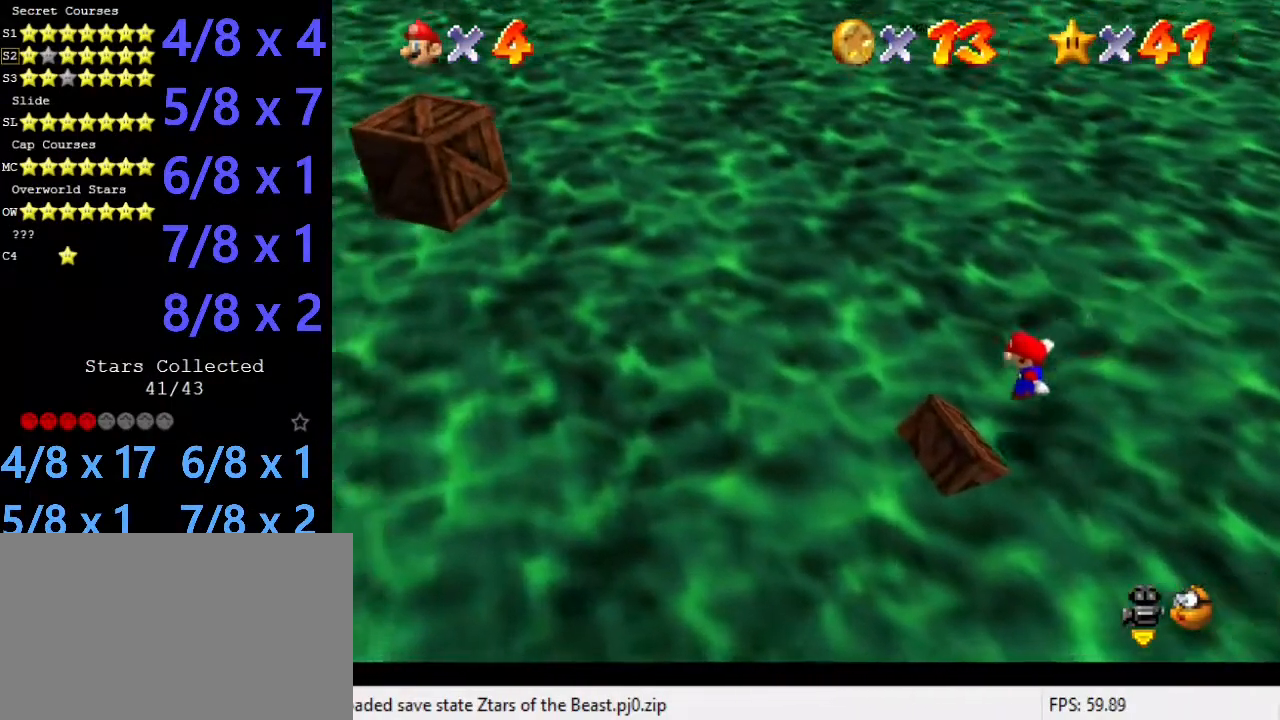
{"keys": ["ctrl", "left", "shift"], "events": [[33, "shift", "up"], [168, "shift", "down"], [404, "ctrl", "down"]]}
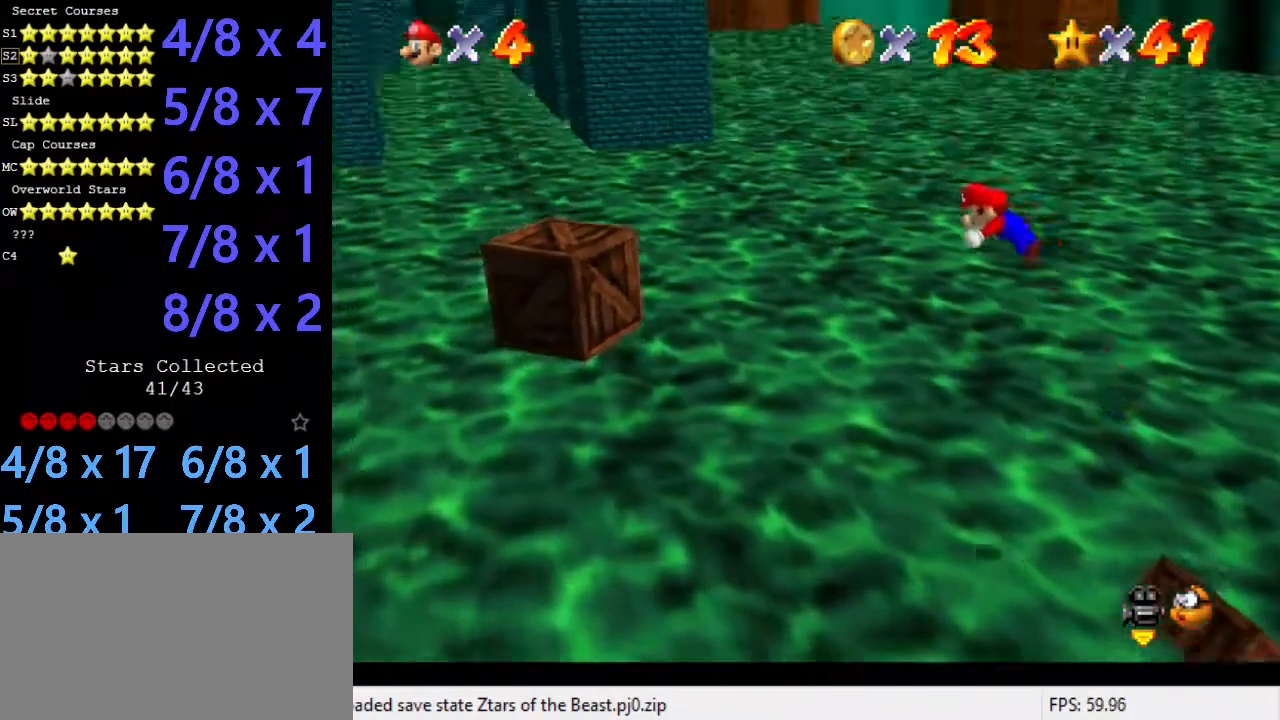
{"keys": ["right"], "events": [[202, "ctrl", "up"], [202, "shift", "up"], [404, "left", "up"], [404, "right", "down"]]}
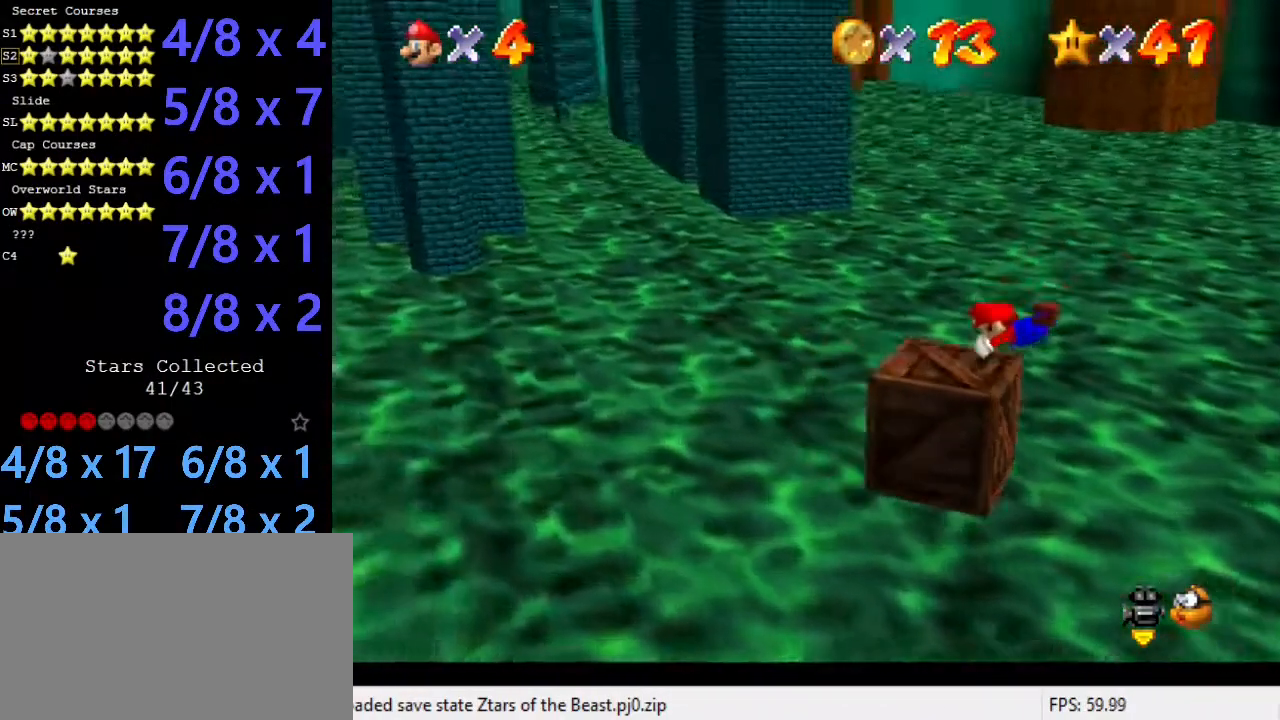
{"keys": ["right"], "events": []}
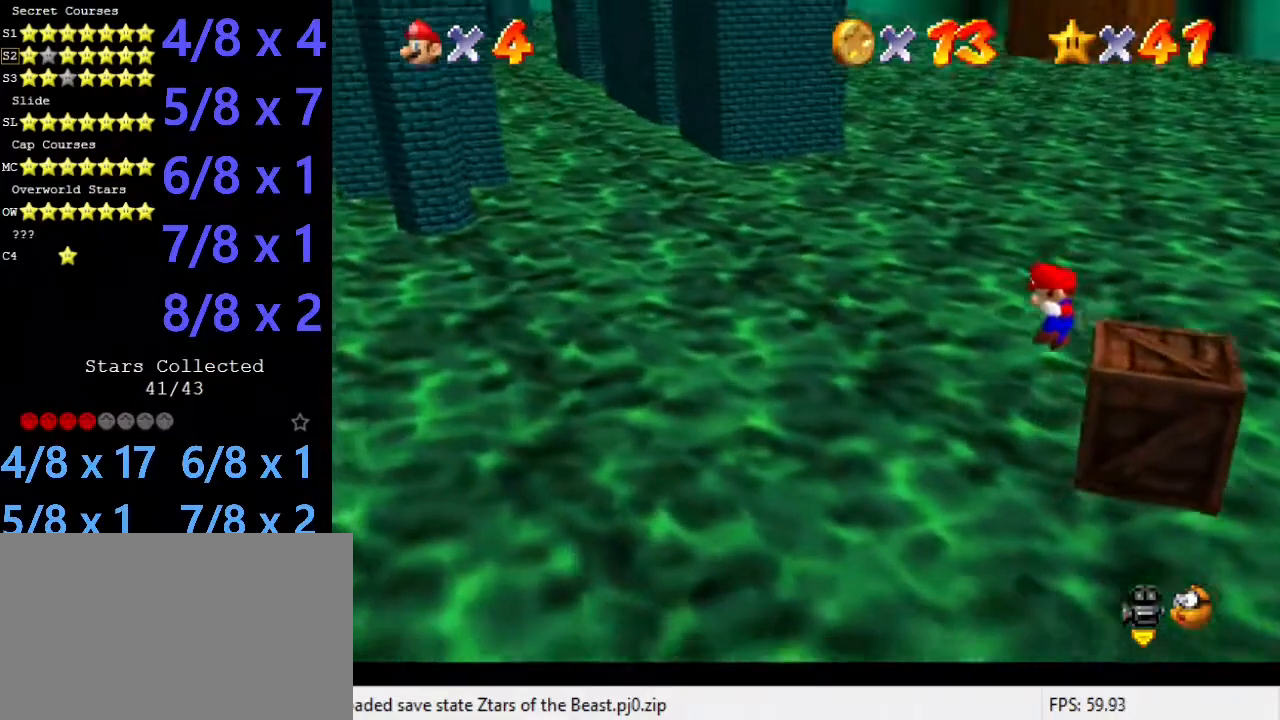
{"keys": [], "events": [[236, "shift", "down"], [404, "shift", "up"], [438, "right", "up"]]}